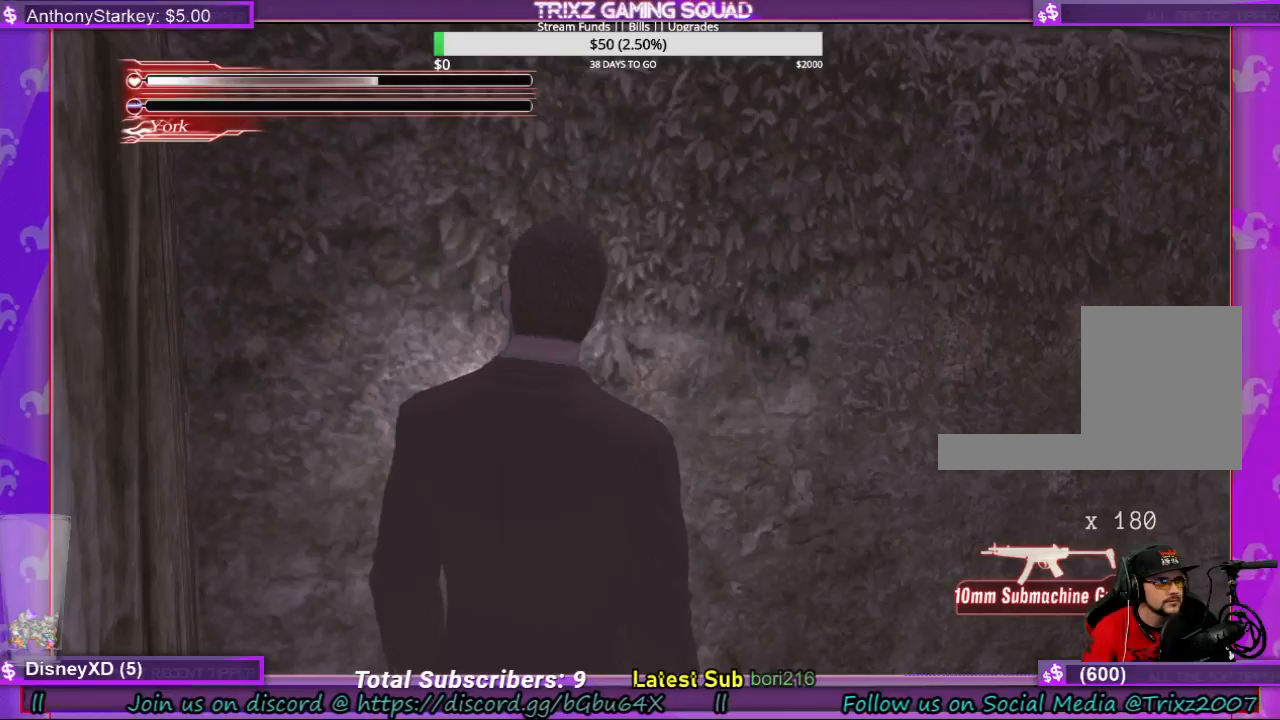
Gameplay with keyboard and mouse; each line is a JSON object with the keys and mouse buttons held at the frame after it. "events" lists presses ("down") and releases ("up") of "a", "ctrl", "d", "e", "f", "q", "r", "s", "shift", "space", "tab", "w", "mouse_left", "mouse_wheel", "mouse_right", "mouse_mb4" and "mouse_mb5" between this image and that frame as [ms after this image, input, new state], when the widget could be followed in between. "mouse_left", "mouse_wheel", "mouse_right", "mouse_mb4", "mouse_mb5" = the "left", "wheel", "right", "mb4", "mb5" buttons of the "mouse" list. No other keys are recorded. "wheel" means that the mouse wheel is clicked or scrolled. Mouse movement is not recorded.
{"keys": [], "mouse": [], "events": []}
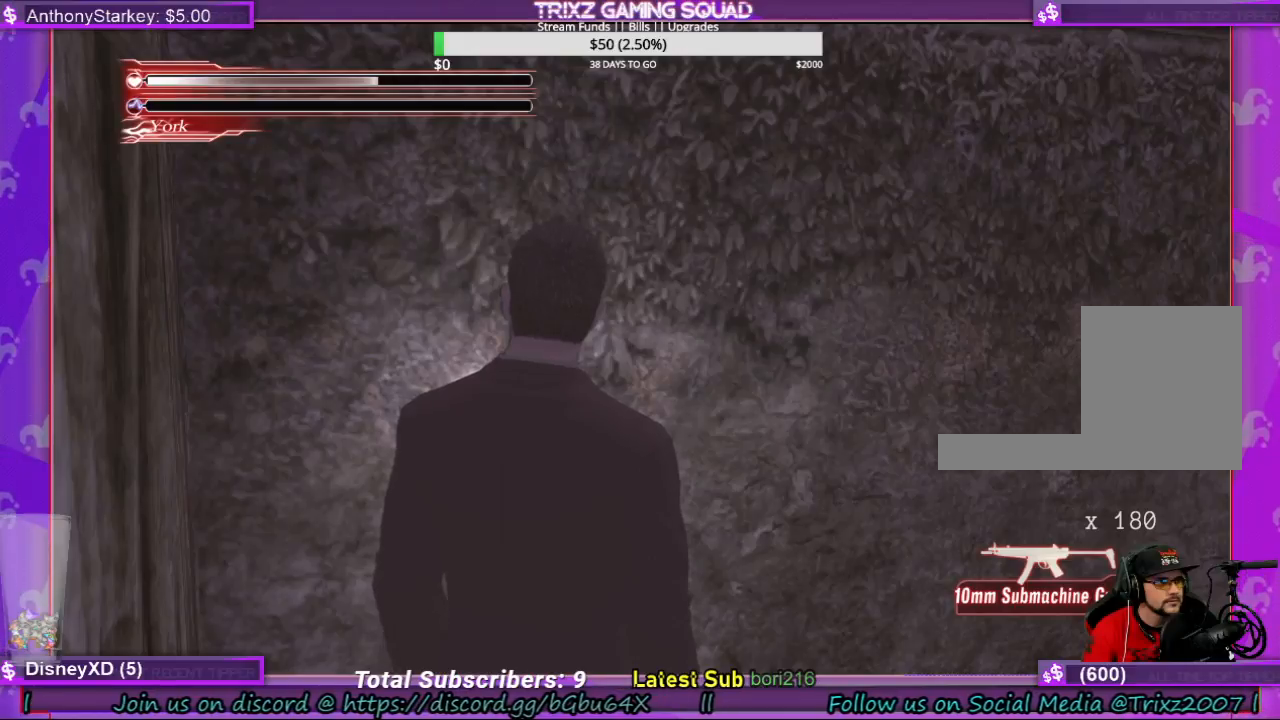
{"keys": [], "mouse": [], "events": []}
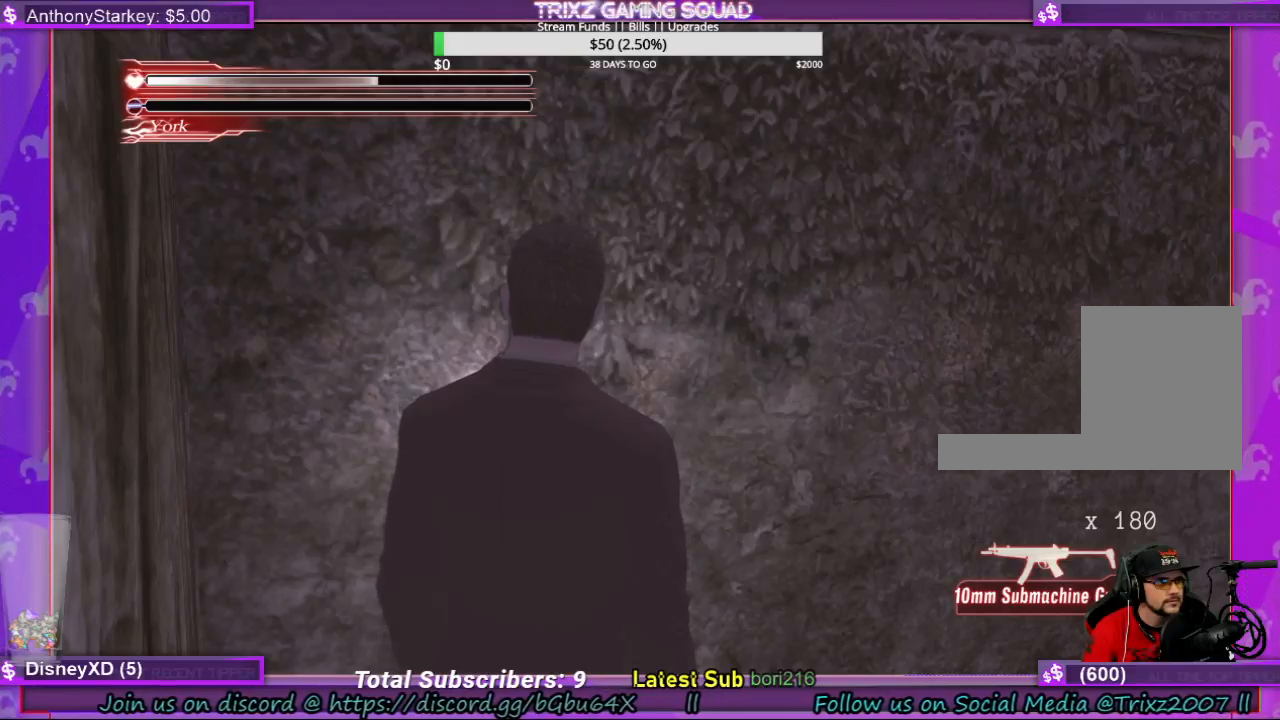
{"keys": [], "mouse": [], "events": []}
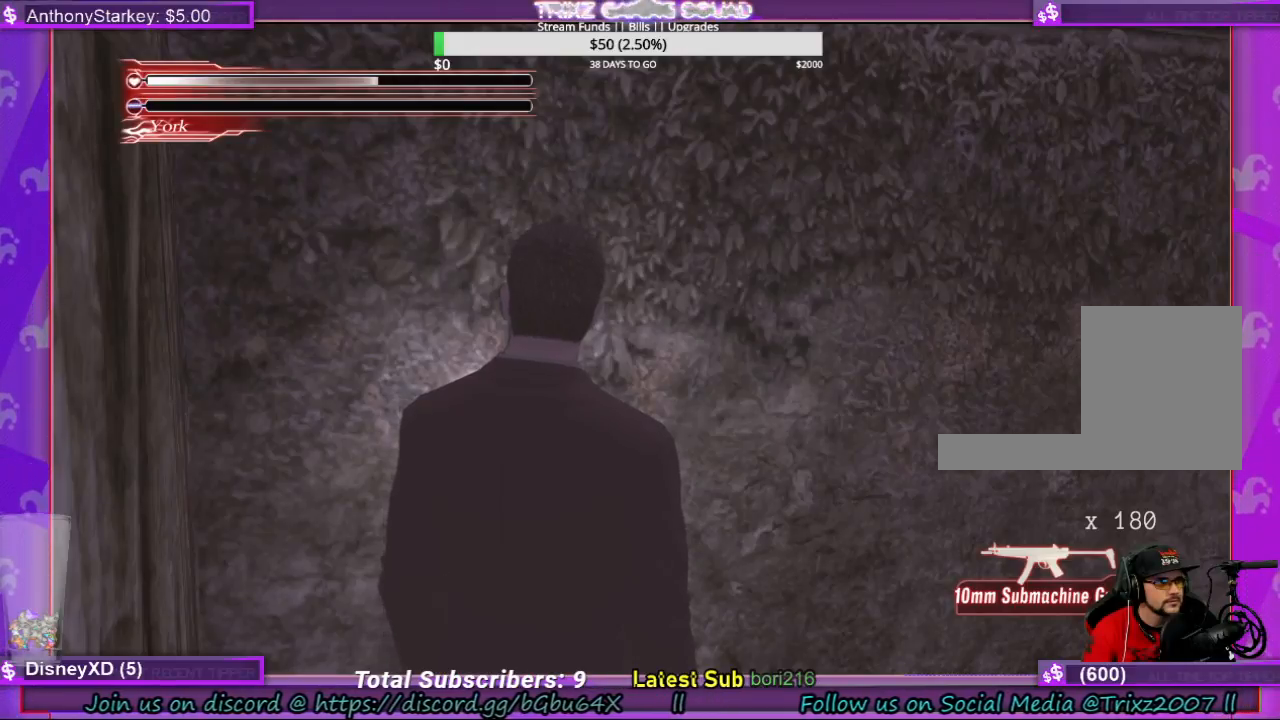
{"keys": [], "mouse": ["left"], "events": [[434, "mouse_left", "down"]]}
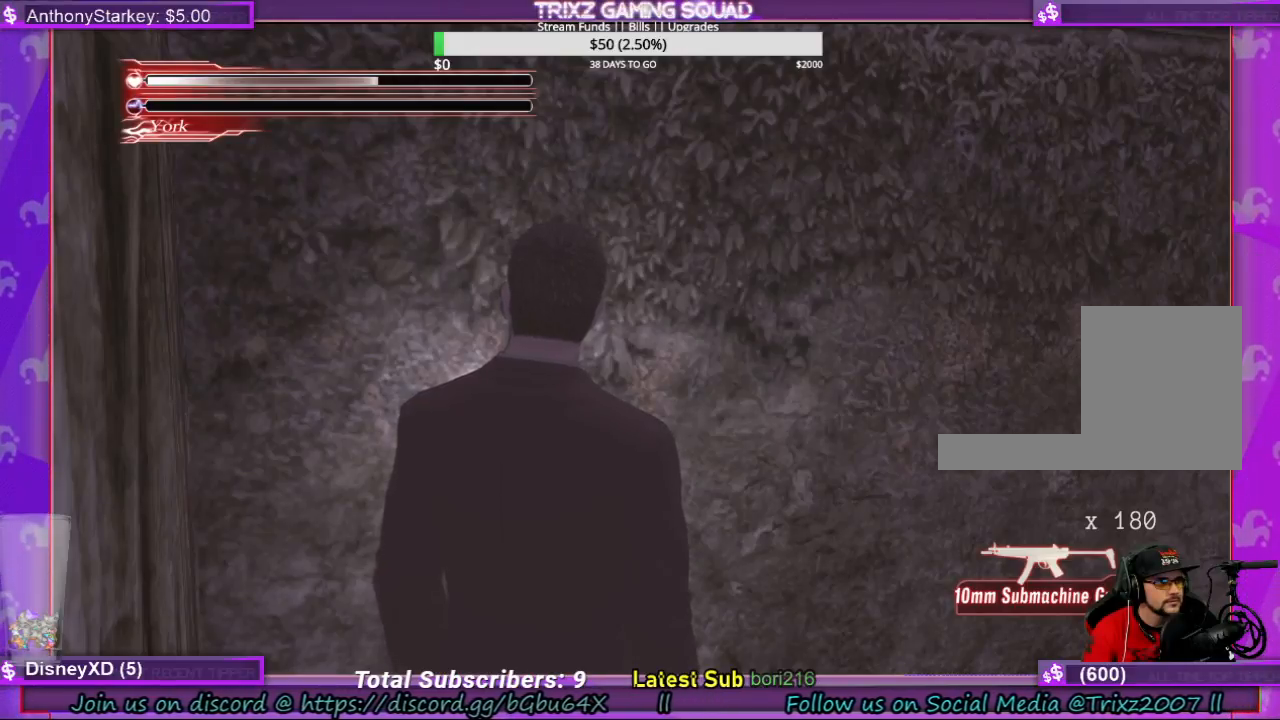
{"keys": [], "mouse": [], "events": [[34, "mouse_left", "up"]]}
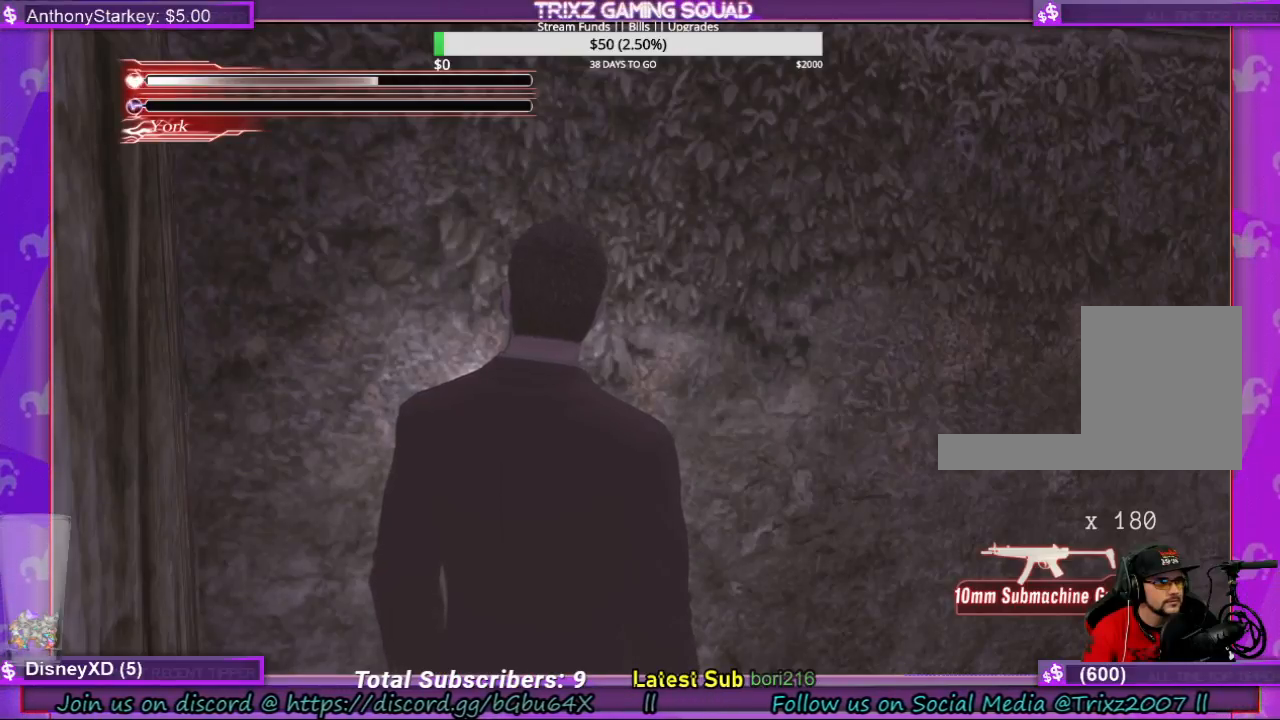
{"keys": [], "mouse": [], "events": []}
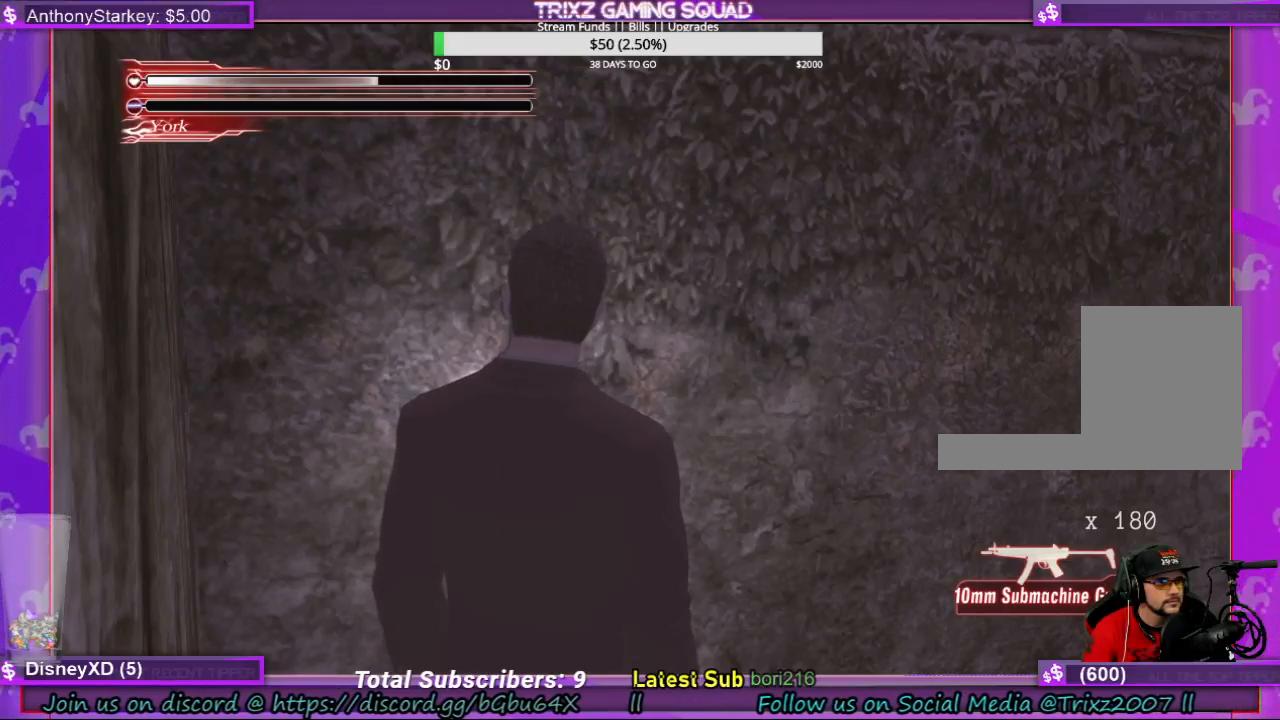
{"keys": [], "mouse": [], "events": [[234, "mouse_left", "down"], [334, "mouse_left", "up"]]}
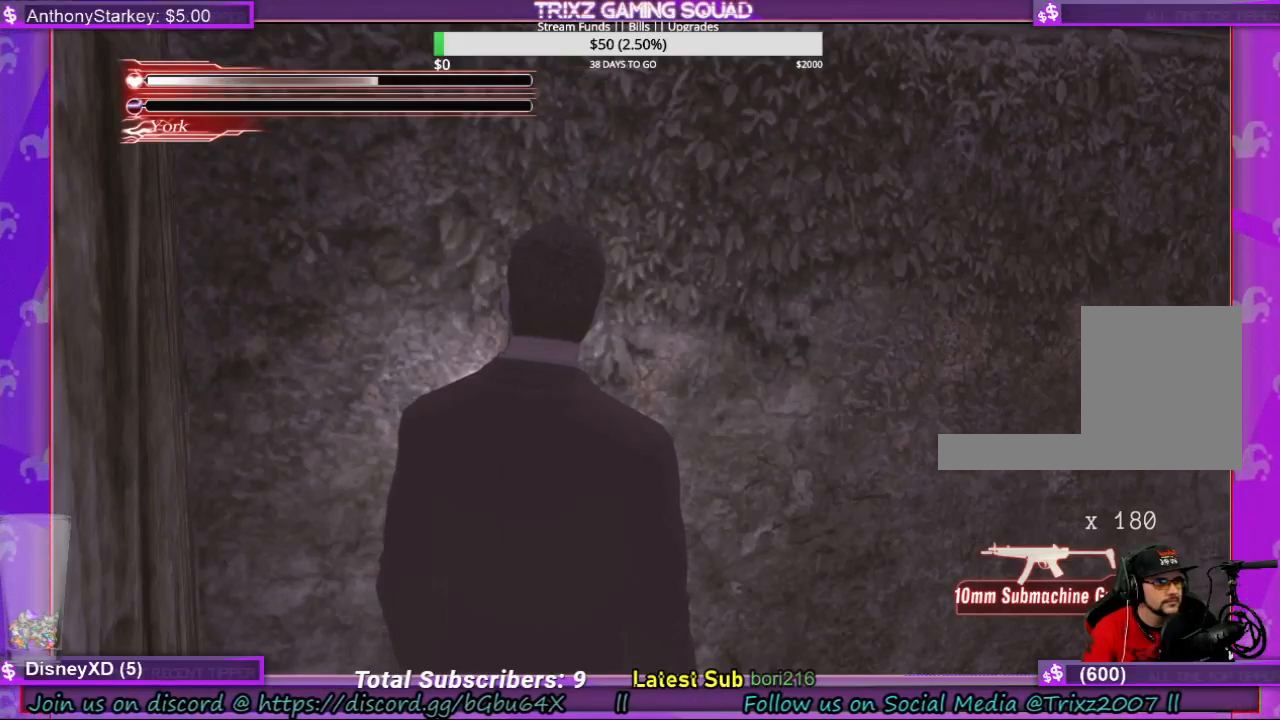
{"keys": [], "mouse": [], "events": []}
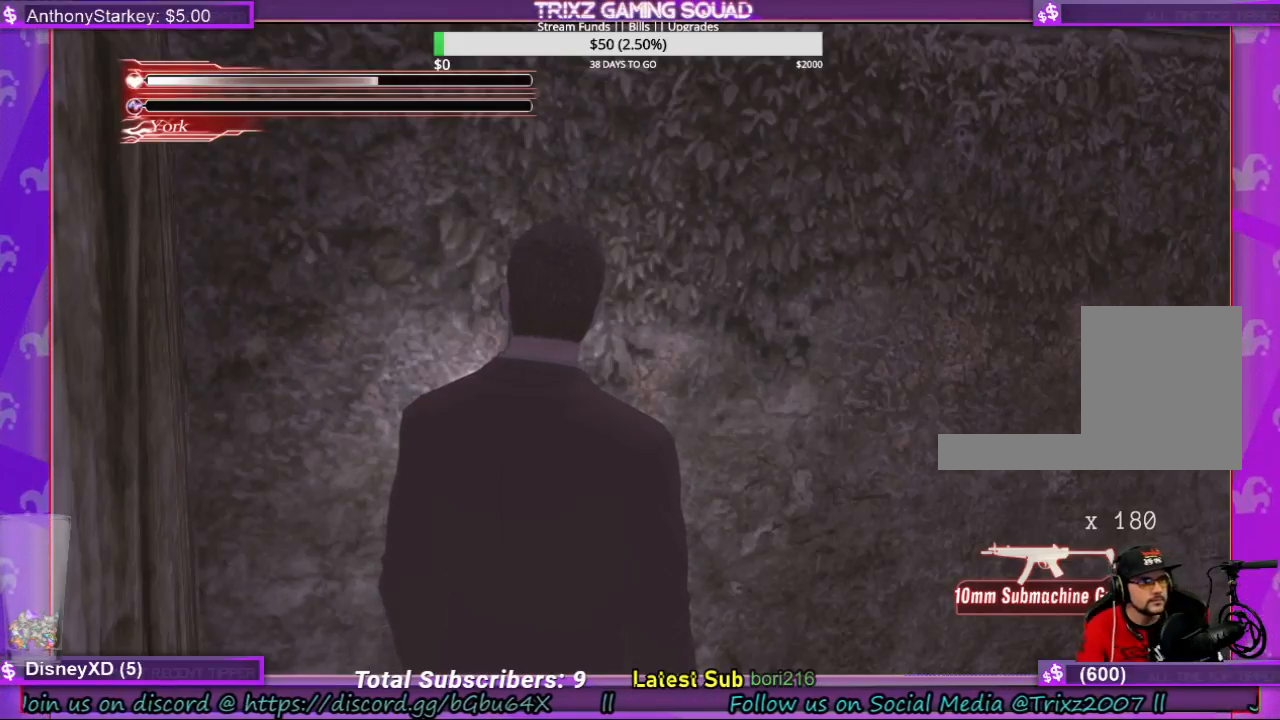
{"keys": [], "mouse": [], "events": []}
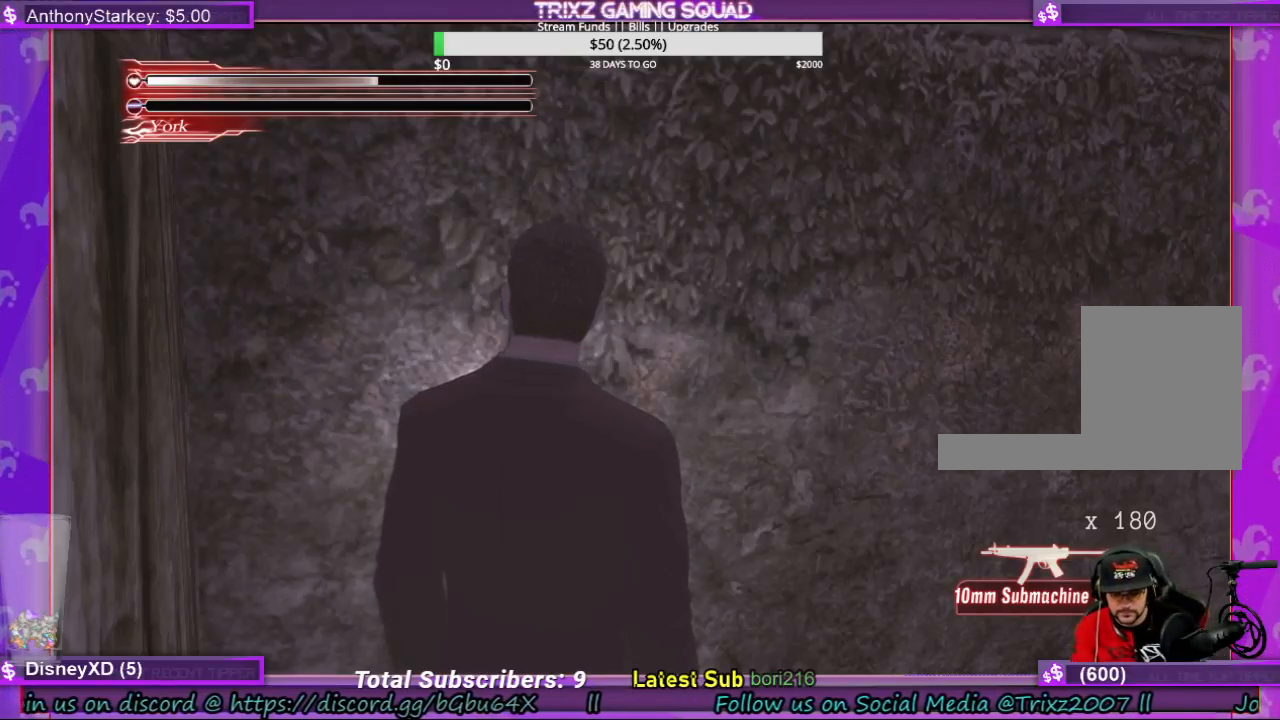
{"keys": [], "mouse": [], "events": [[234, "e", "down"], [334, "e", "up"], [334, "s", "down"], [434, "space", "down"], [467, "s", "up"], [500, "space", "up"]]}
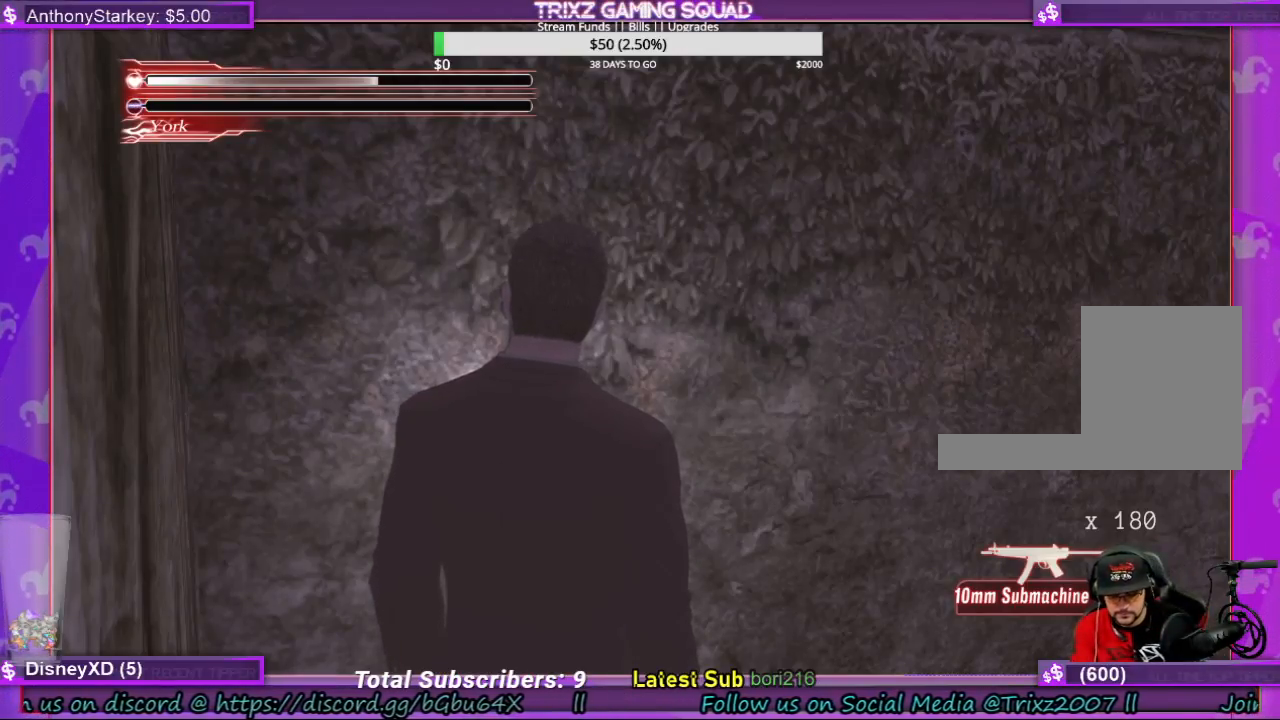
{"keys": [], "mouse": [], "events": [[134, "space", "down"], [200, "w", "down"], [234, "space", "up"], [267, "w", "up"]]}
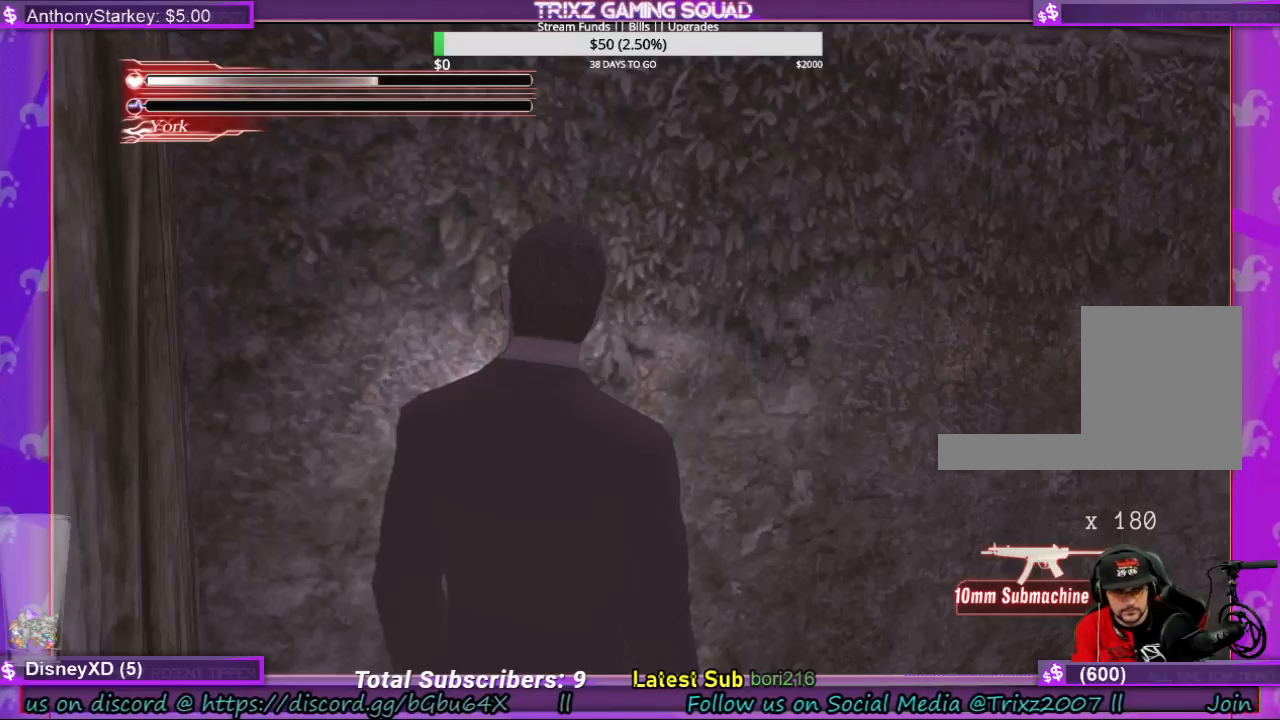
{"keys": [], "mouse": [], "events": []}
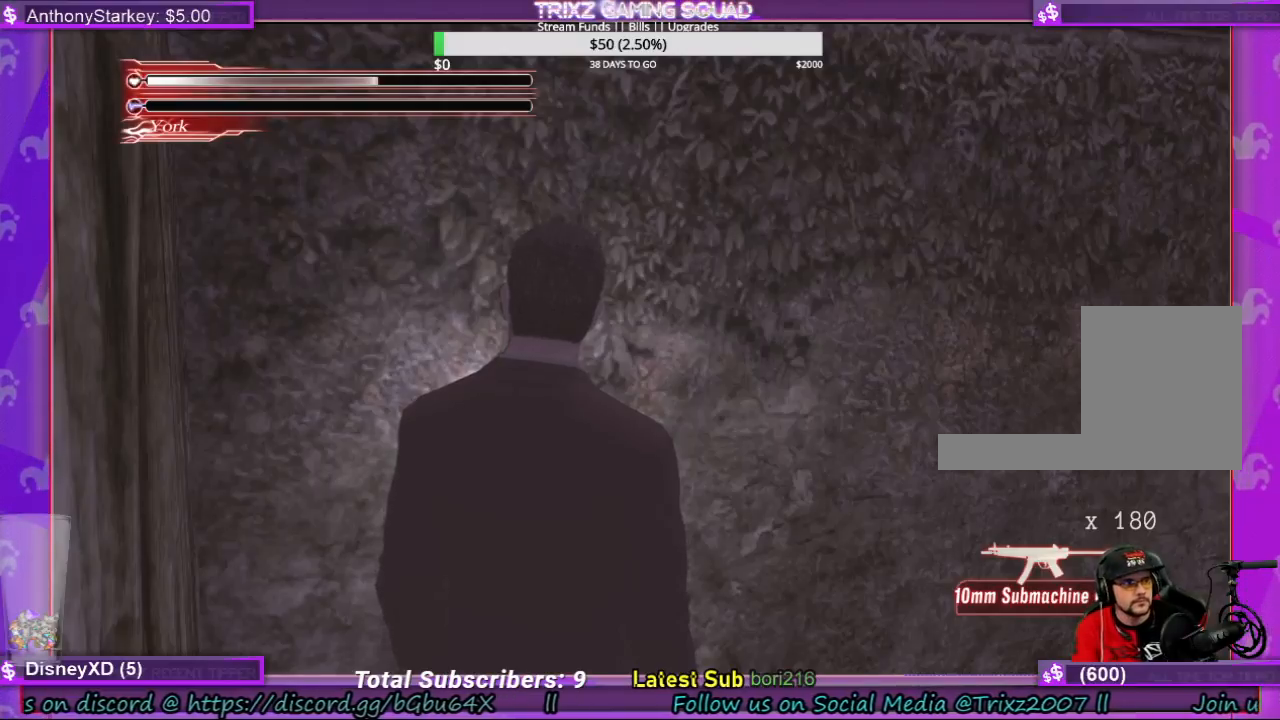
{"keys": [], "mouse": [], "events": []}
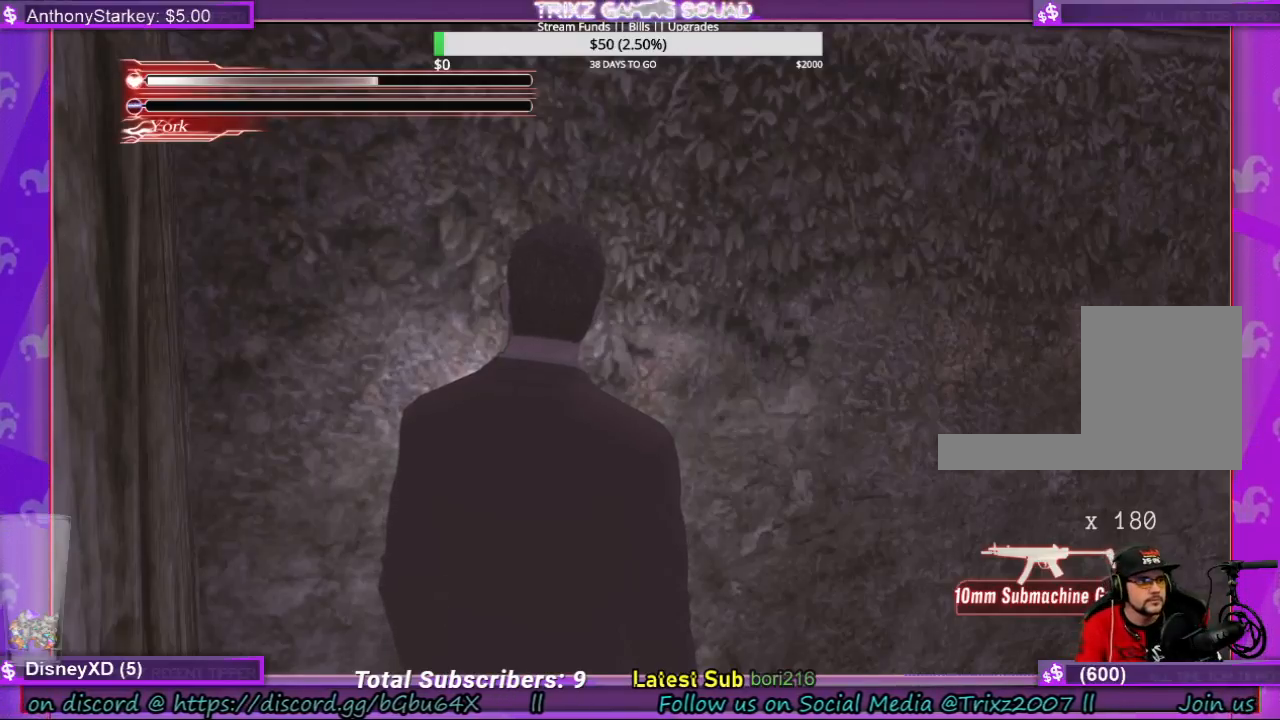
{"keys": [], "mouse": [], "events": []}
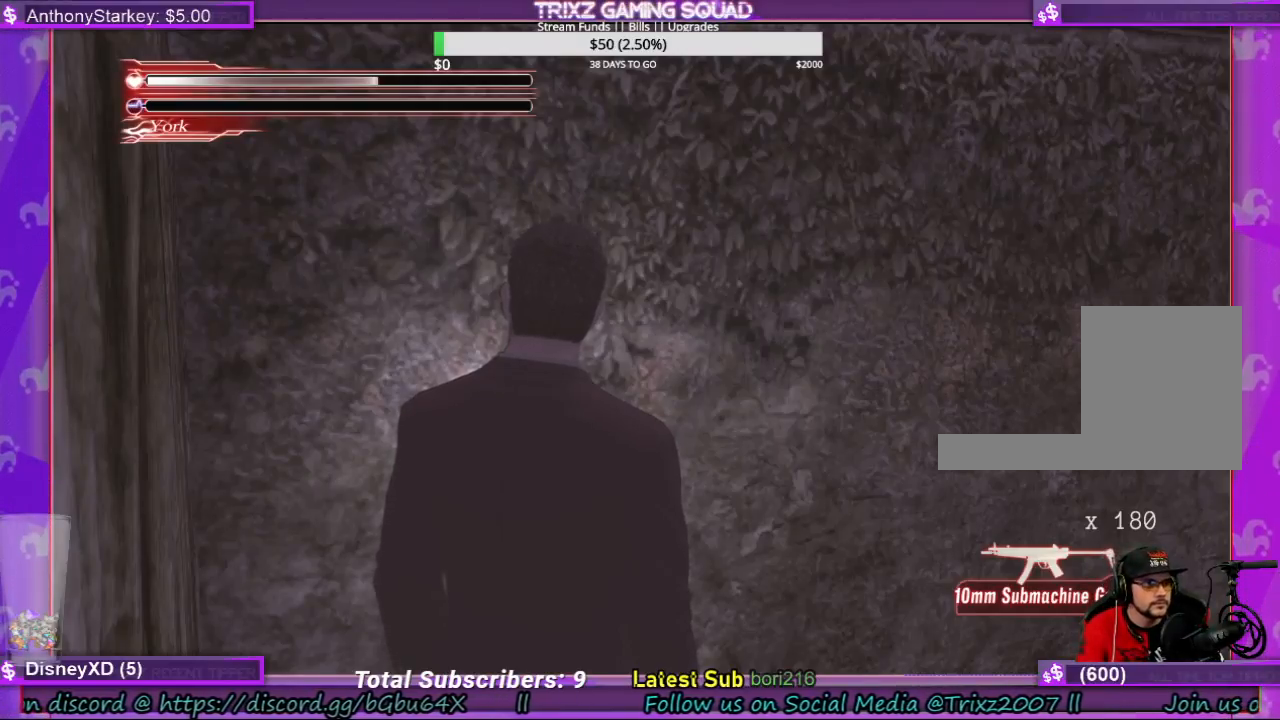
{"keys": [], "mouse": [], "events": [[67, "mouse_left", "down"], [134, "mouse_left", "up"]]}
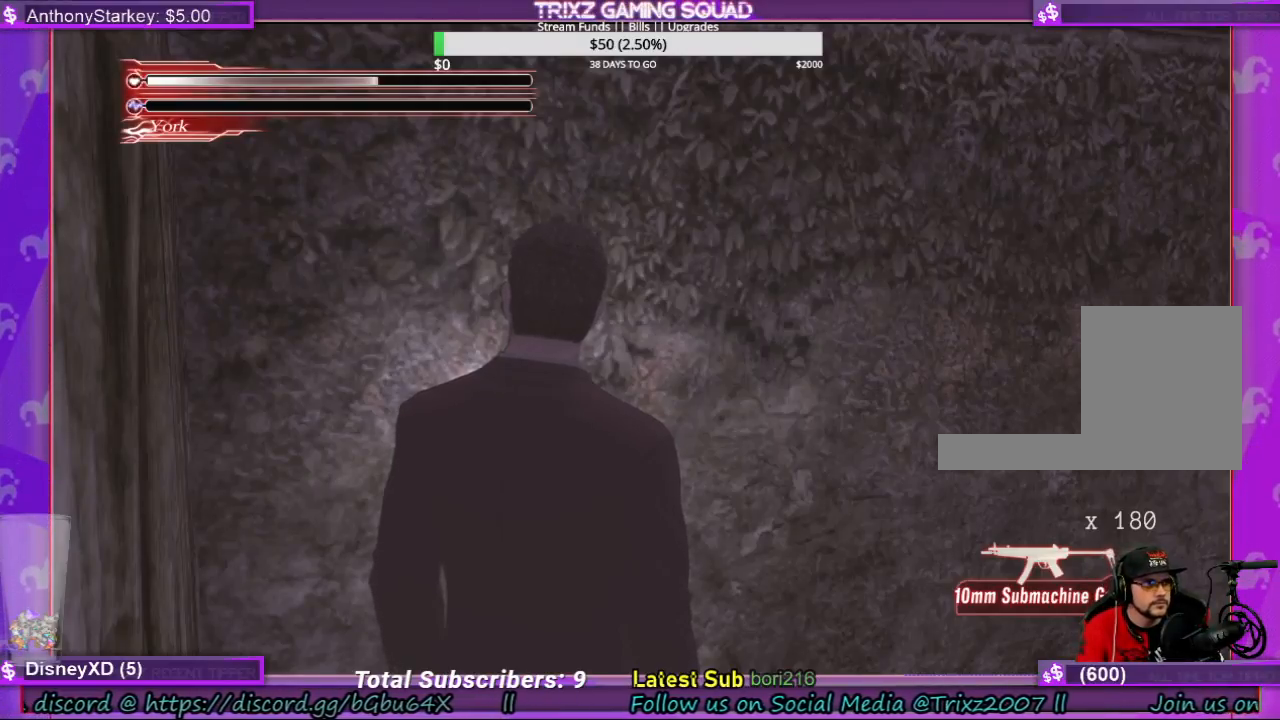
{"keys": [], "mouse": [], "events": []}
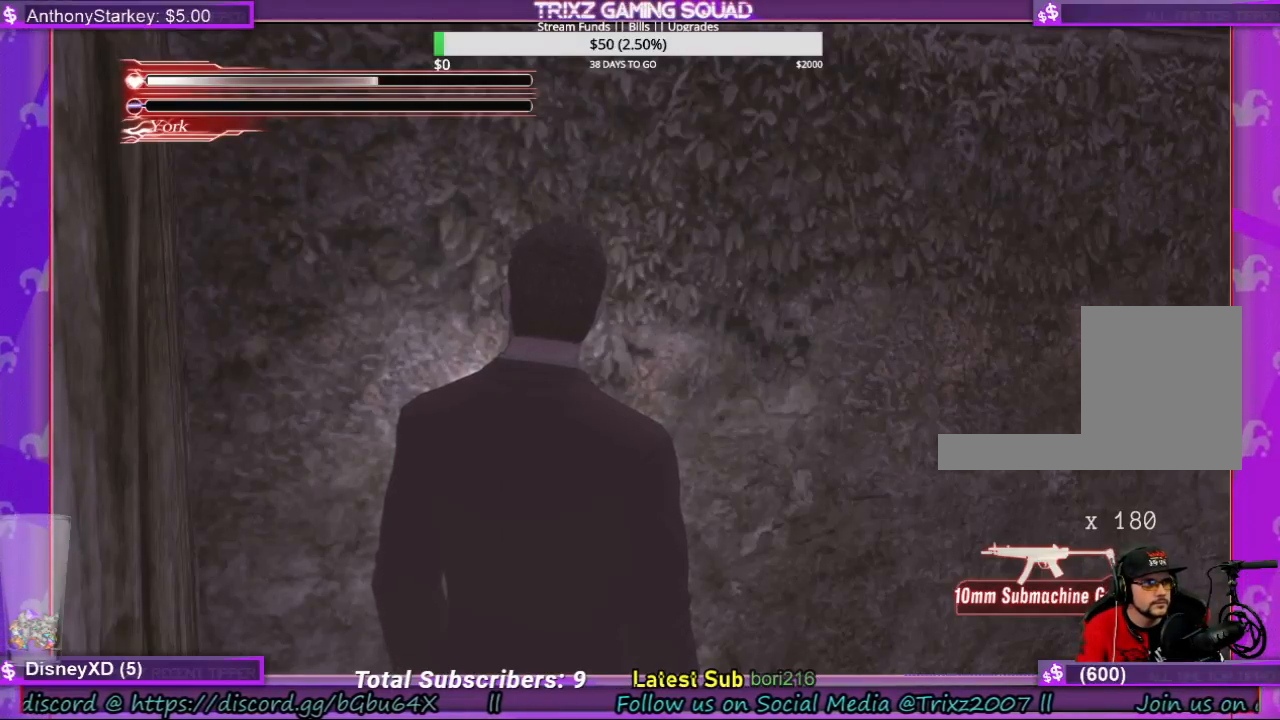
{"keys": [], "mouse": ["left"], "events": [[234, "mouse_left", "down"]]}
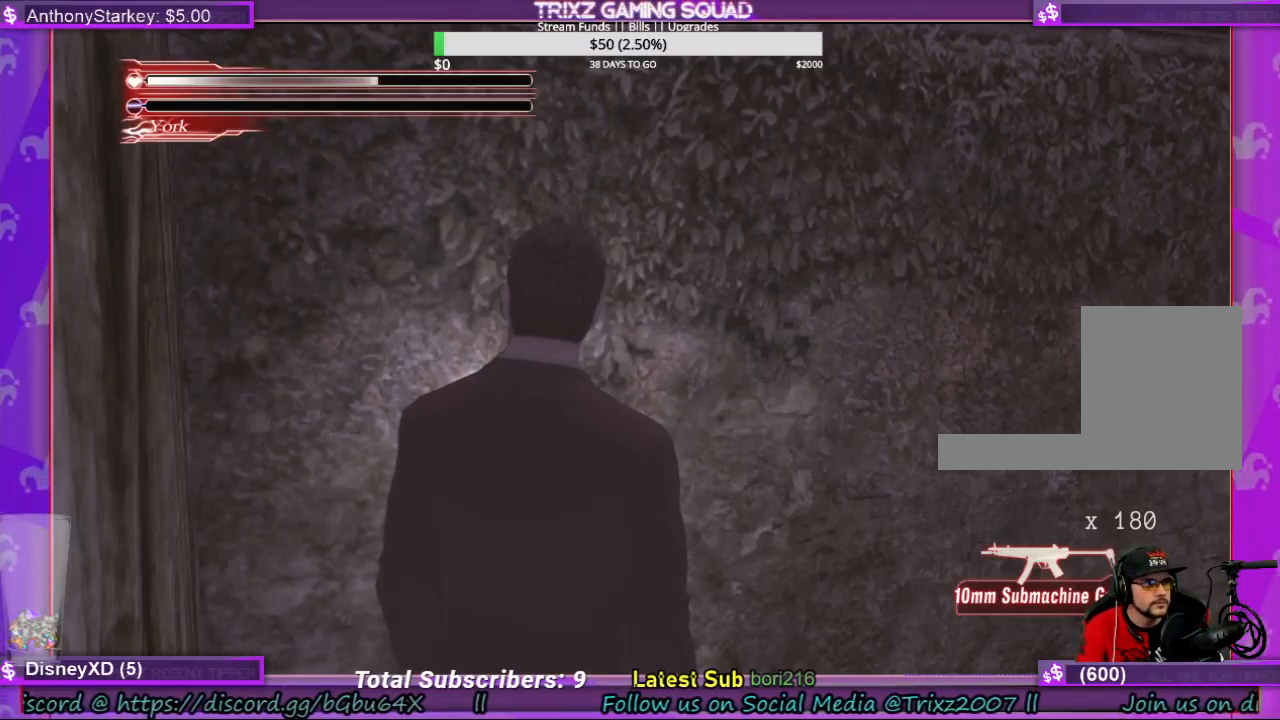
{"keys": [], "mouse": ["right"], "events": [[100, "mouse_left", "up"], [434, "mouse_right", "down"]]}
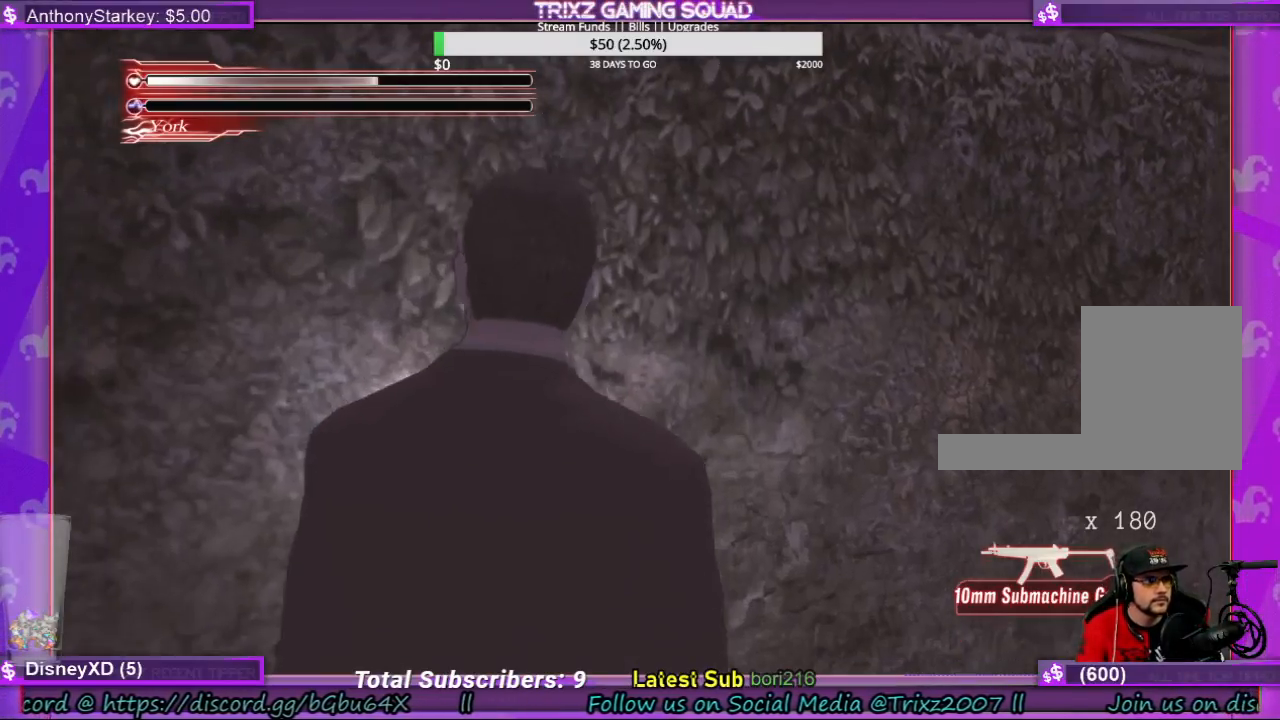
{"keys": ["d", "shift", "w"], "mouse": [], "events": [[34, "mouse_right", "up"], [200, "d", "down"], [367, "w", "down"], [500, "shift", "down"]]}
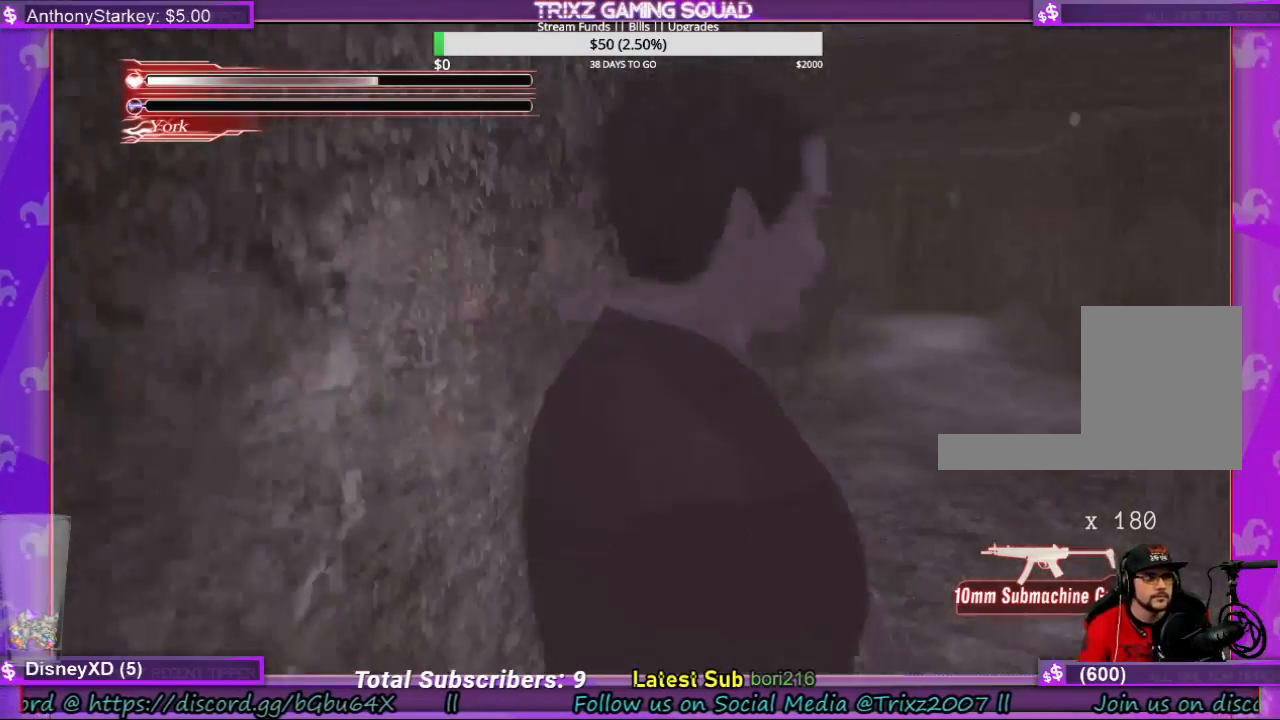
{"keys": ["shift", "w"], "mouse": [], "events": [[34, "d", "up"]]}
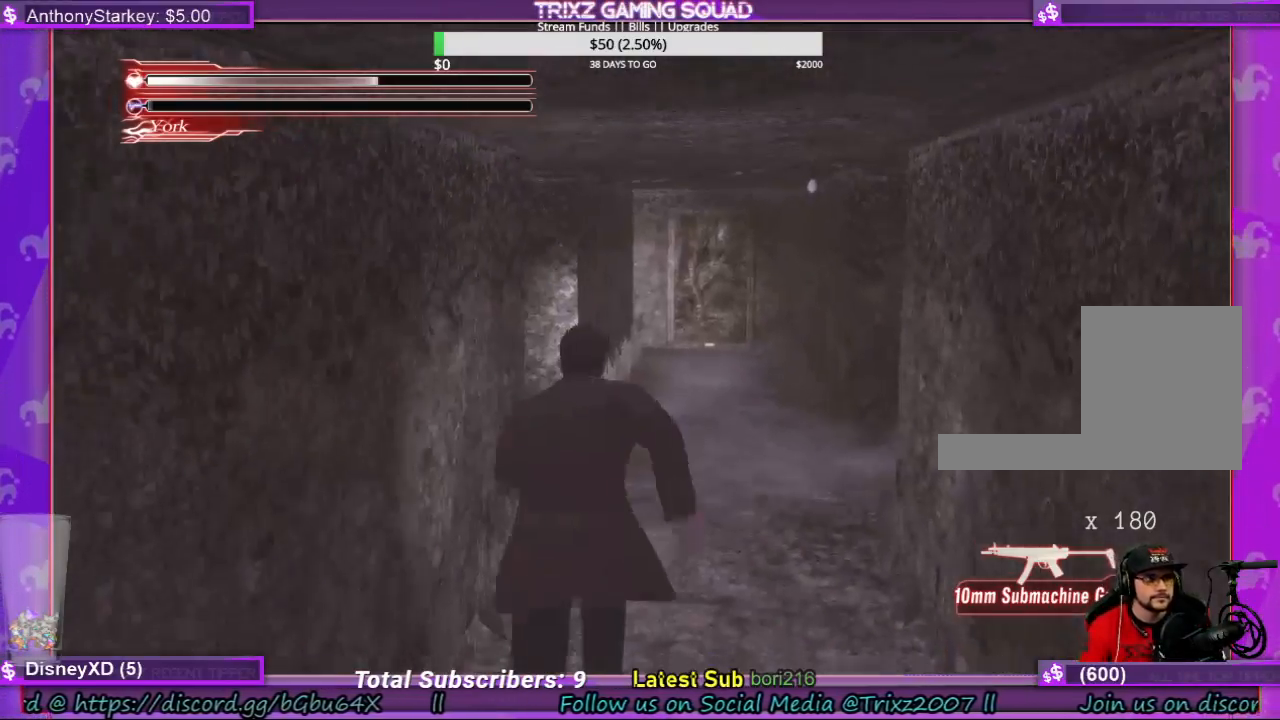
{"keys": ["shift", "w"], "mouse": [], "events": []}
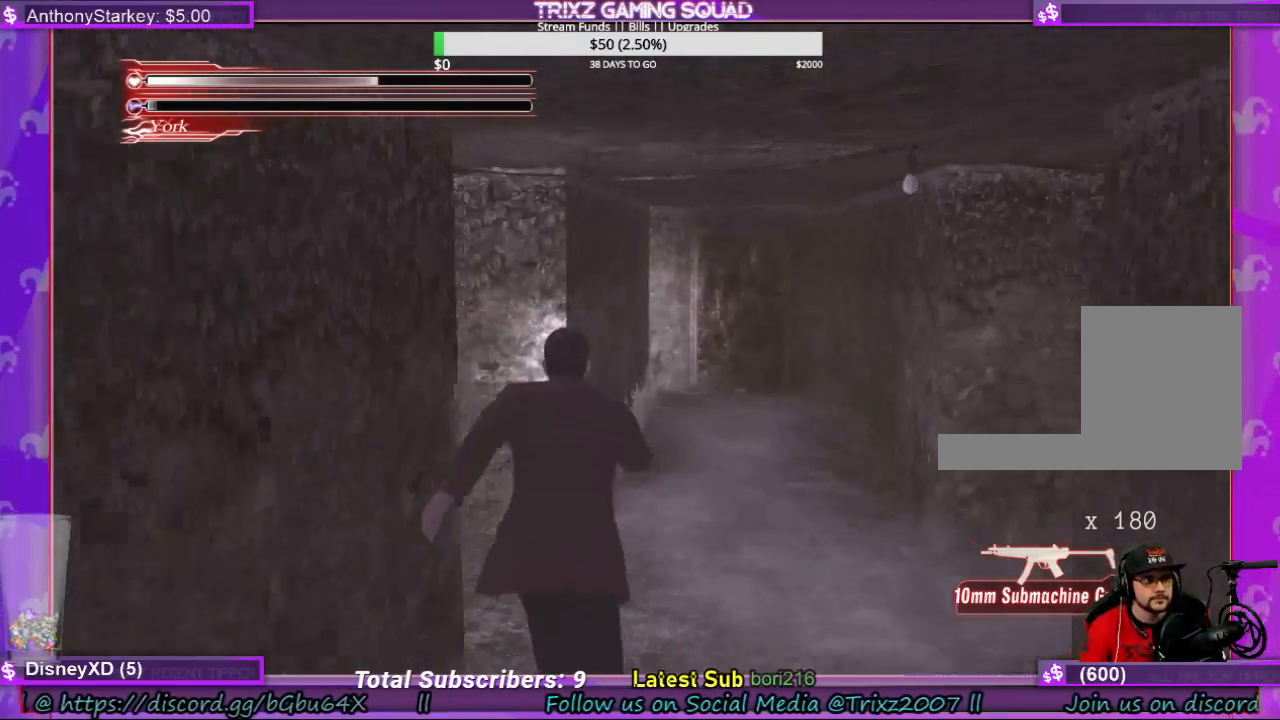
{"keys": [], "mouse": [], "events": [[167, "shift", "up"], [167, "w", "up"]]}
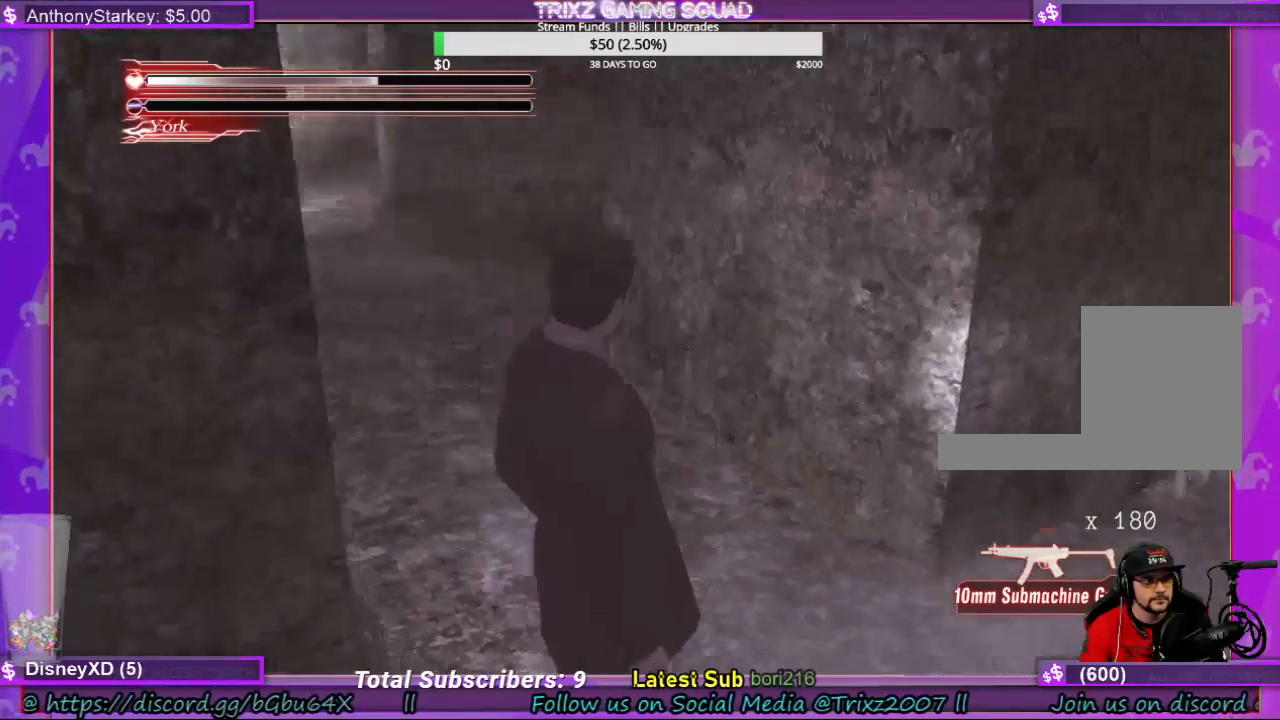
{"keys": [], "mouse": [], "events": []}
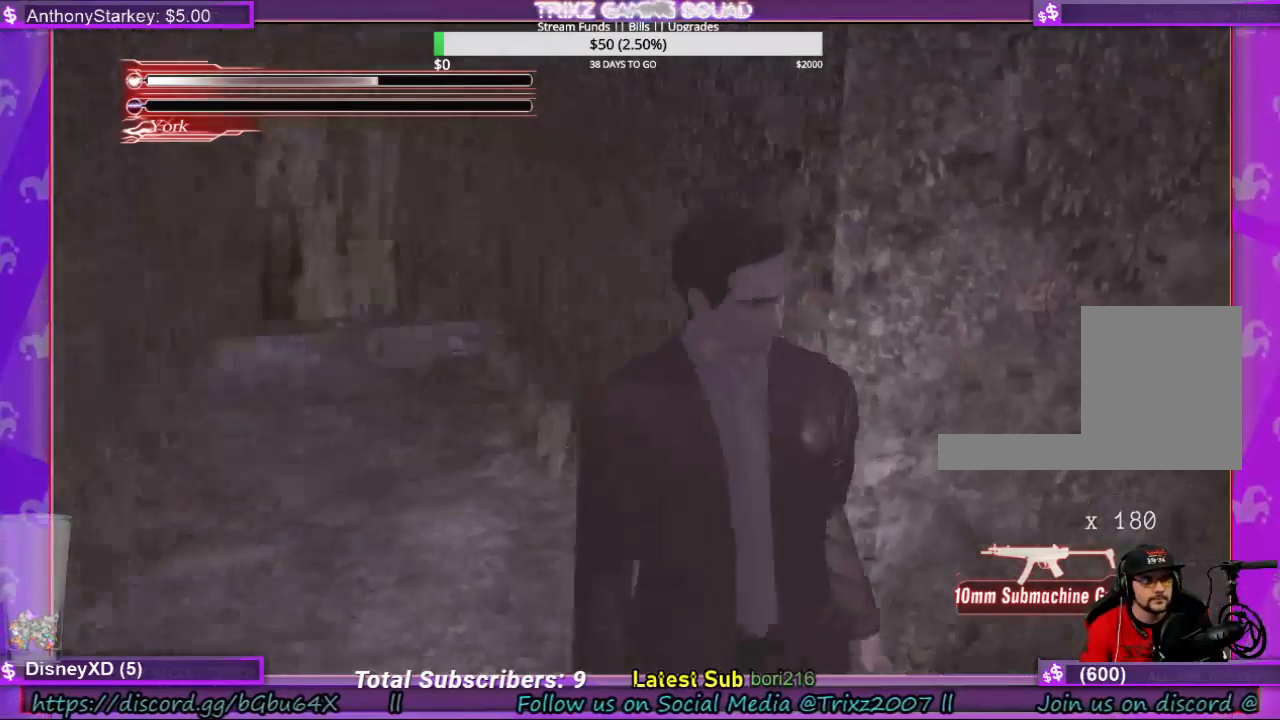
{"keys": [], "mouse": [], "events": [[34, "a", "down"], [100, "shift", "down"], [134, "w", "down"], [234, "a", "up"], [400, "w", "up"], [467, "shift", "up"]]}
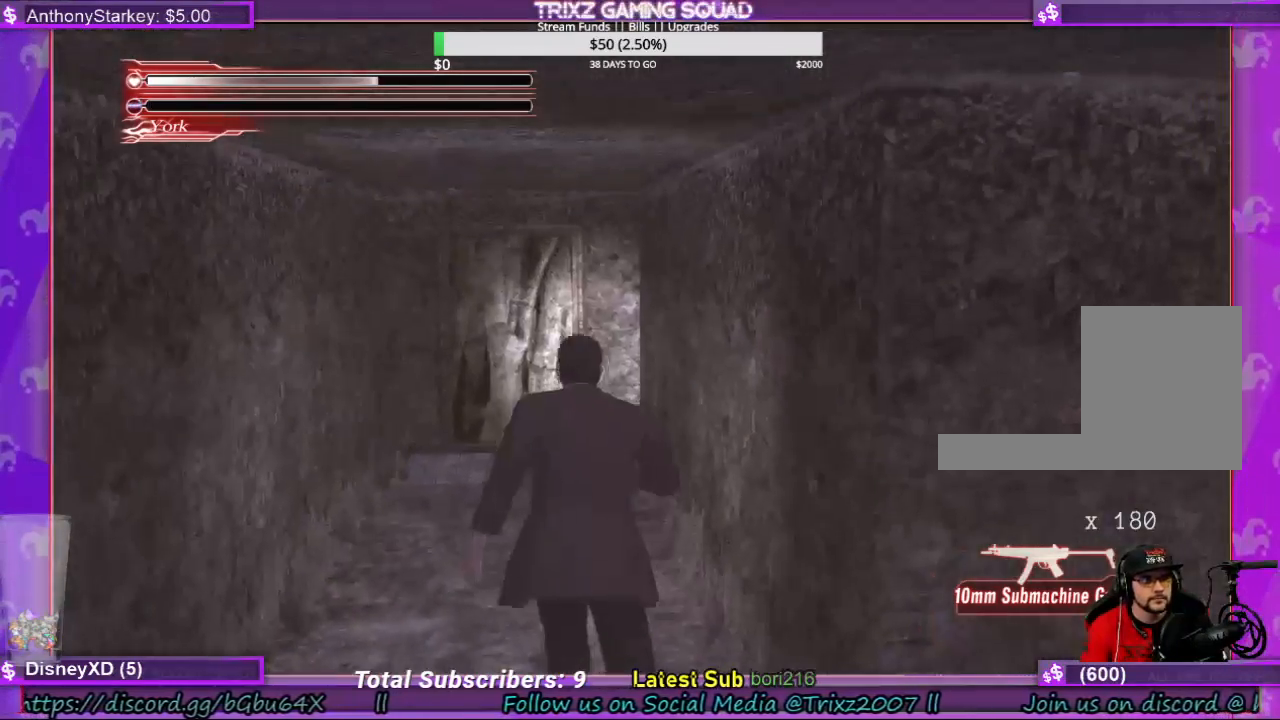
{"keys": ["d"], "mouse": [], "events": [[134, "w", "down"], [234, "d", "down"], [234, "w", "up"]]}
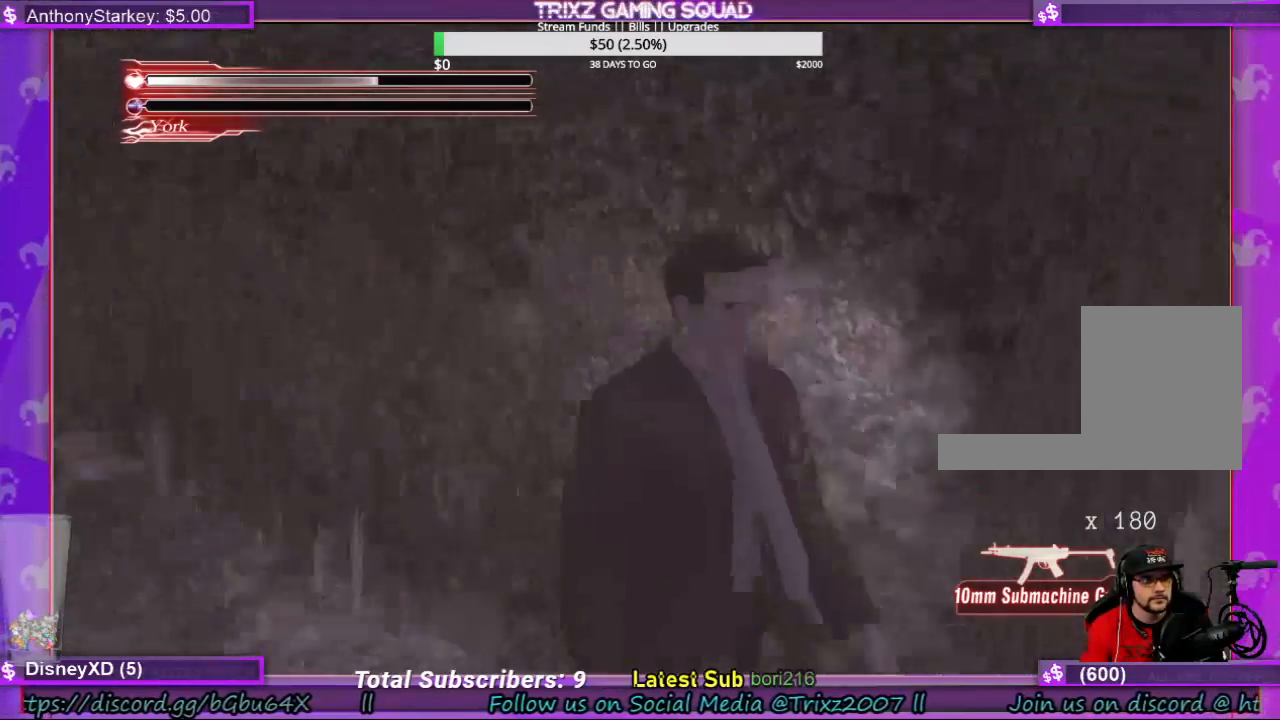
{"keys": ["shift", "w"], "mouse": [], "events": [[200, "w", "down"], [234, "d", "up"], [234, "shift", "down"]]}